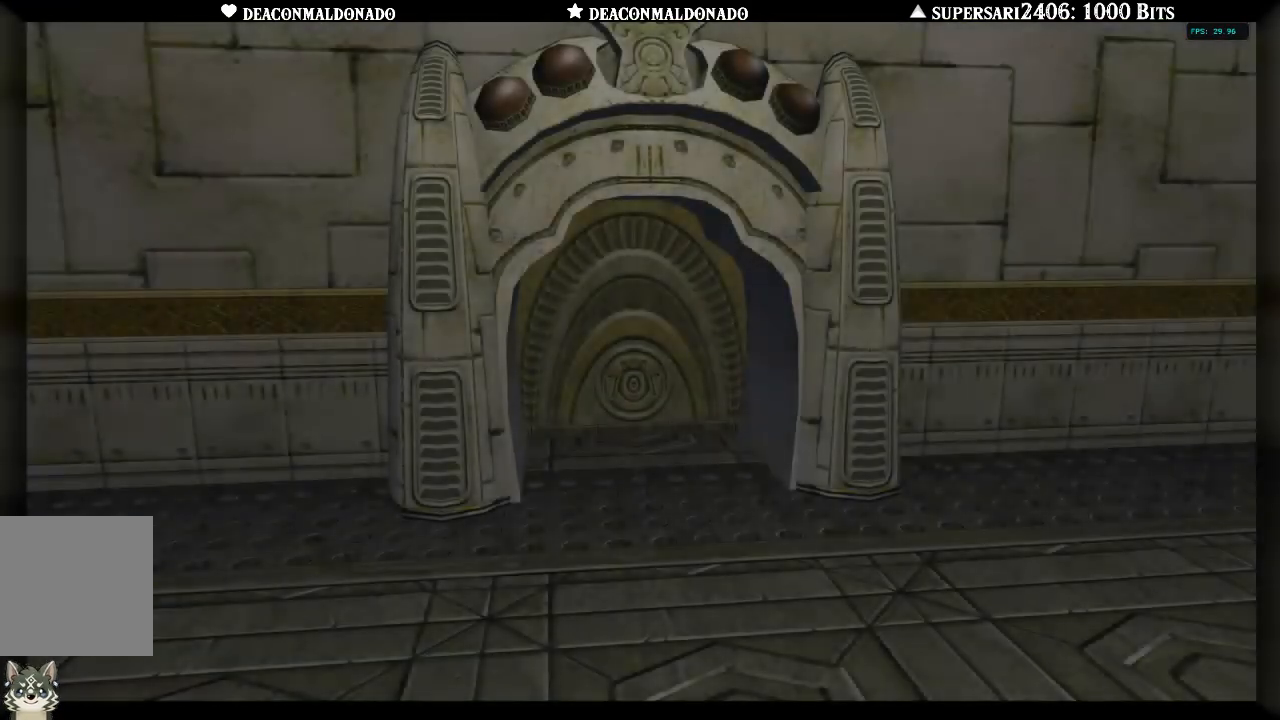
Gameplay with a controller (Nintendo layout); each line is a JSON object with the inputs held at the frame after it. "events" lists button and stick changes between this image and that frame as [ms after this image, input, new state], when the widget could be followed in between. Not read: DPAD_UP L3 R1 R3.
{"buttons": ["L1"], "left_stick": "center", "right_stick": "center", "events": [[433, "L1", "down"]]}
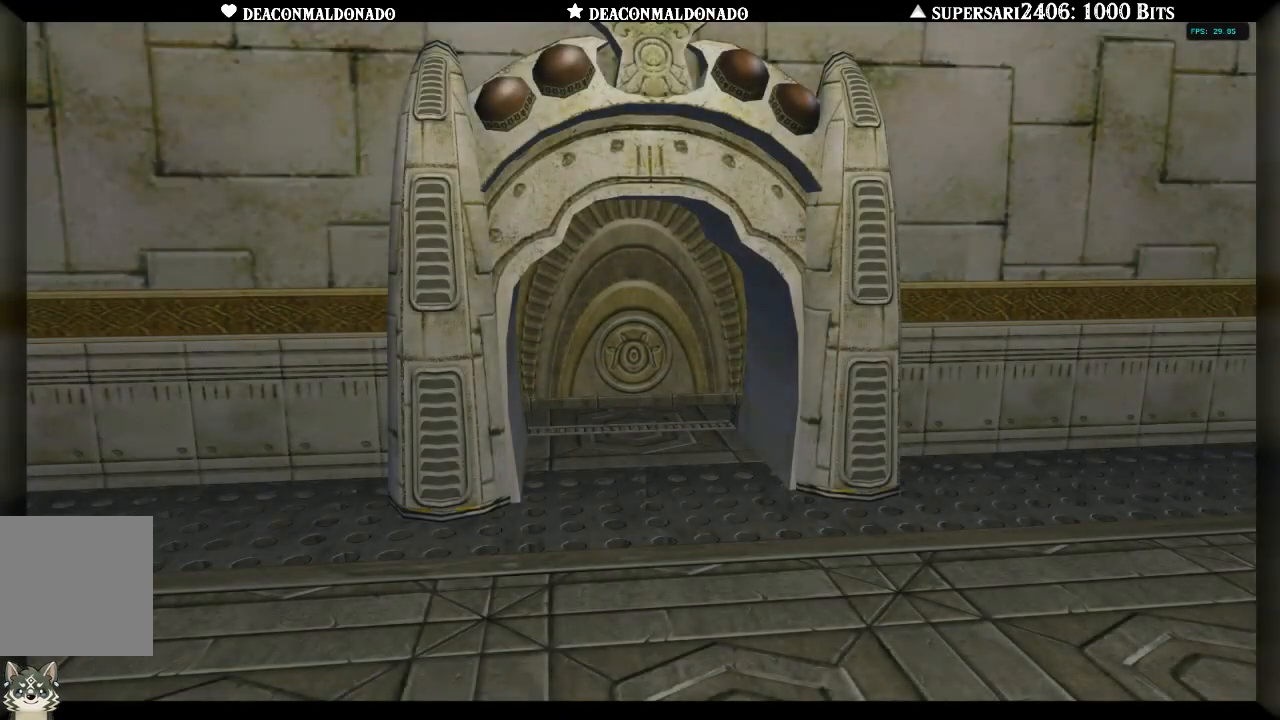
{"buttons": [], "left_stick": "center", "right_stick": "center", "events": [[283, "L1", "up"]]}
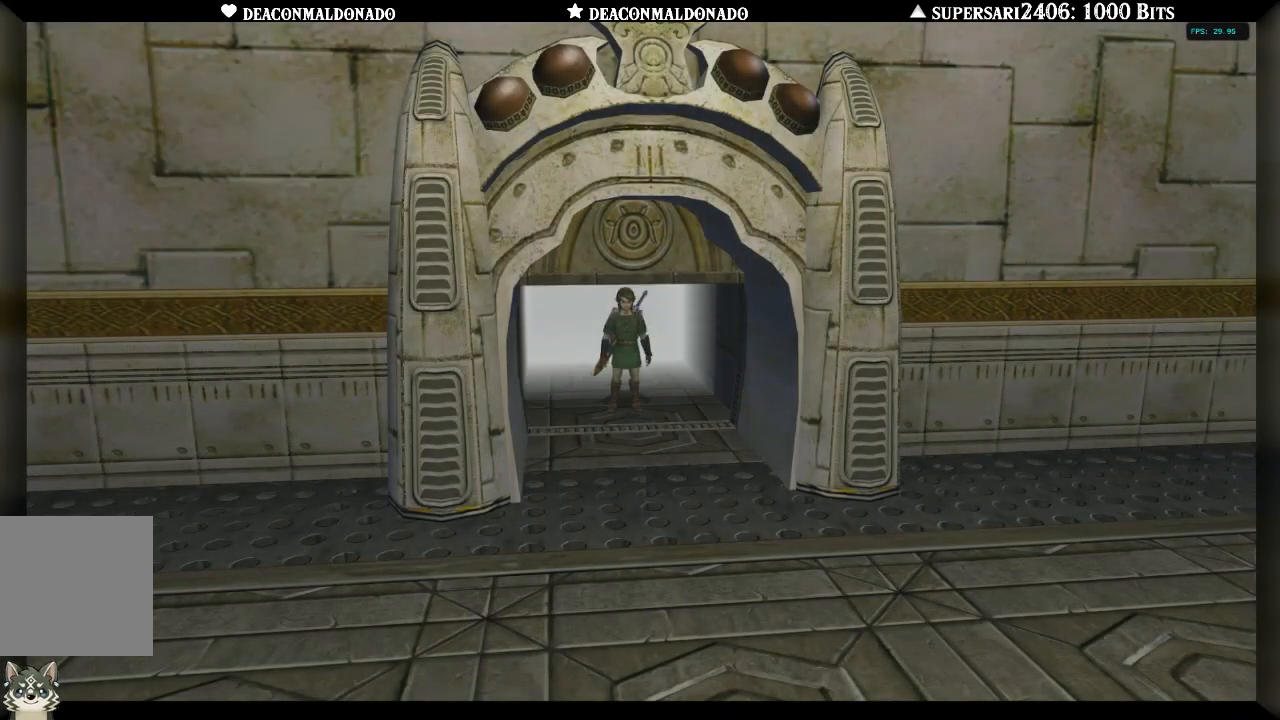
{"buttons": [], "left_stick": "center", "right_stick": "center", "events": [[150, "L1", "down"], [450, "L1", "up"]]}
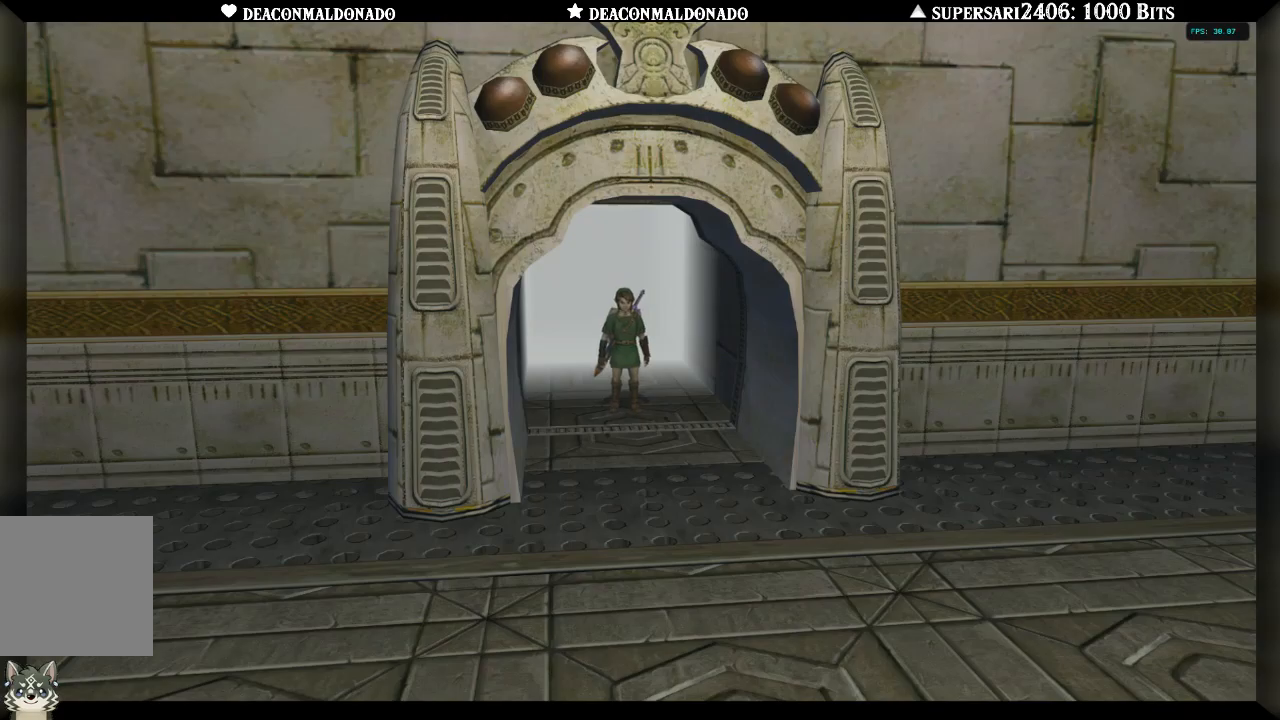
{"buttons": [], "left_stick": "center", "right_stick": "center", "events": []}
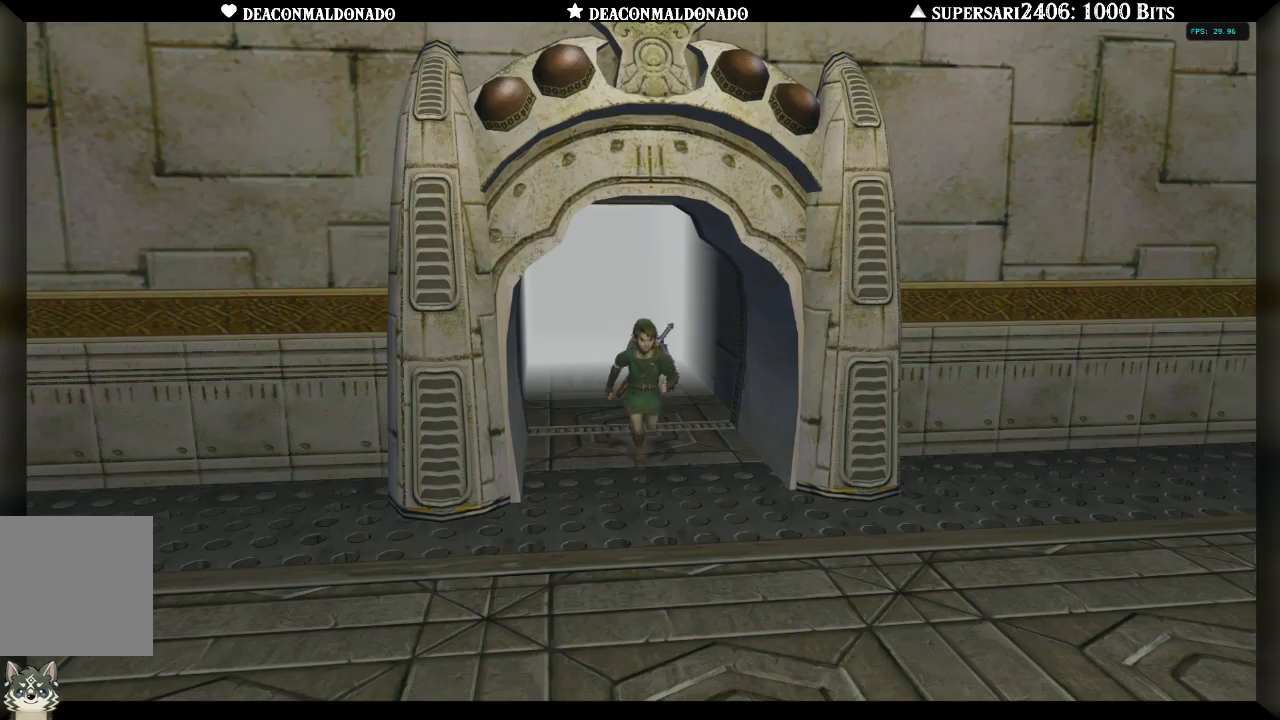
{"buttons": [], "left_stick": "center", "right_stick": "center", "events": [[17, "L1", "down"], [500, "L1", "up"]]}
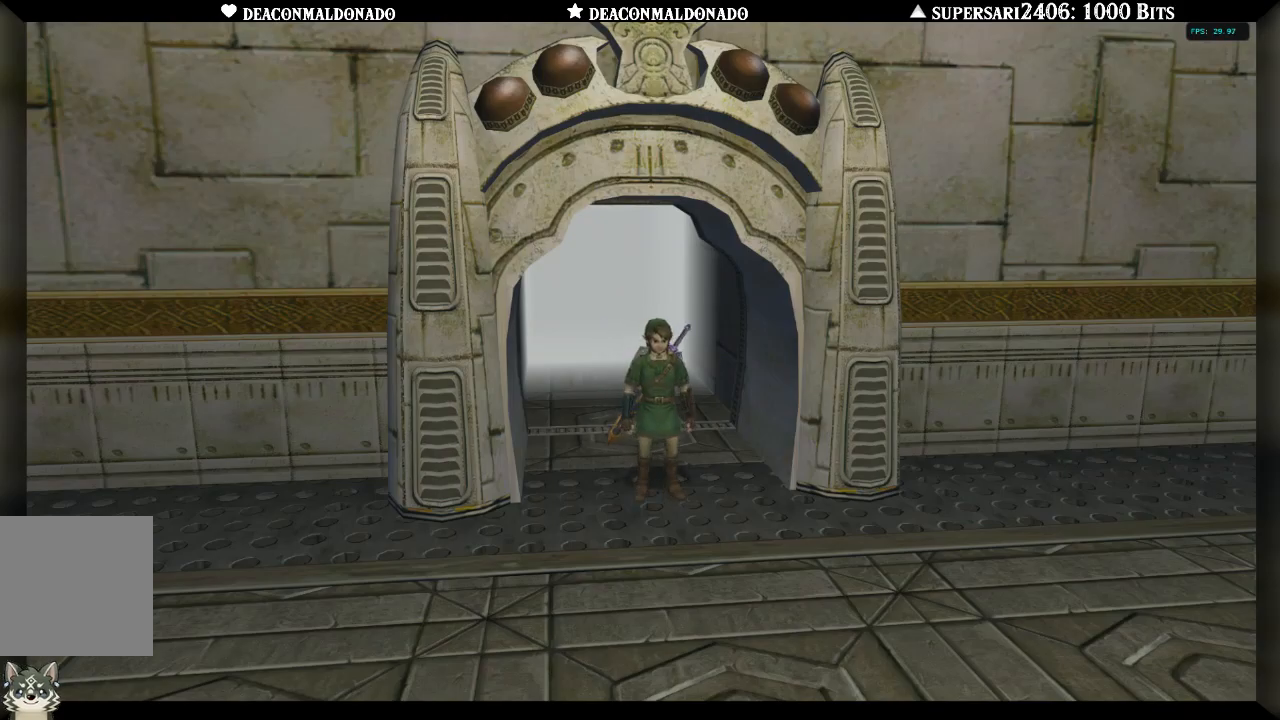
{"buttons": [], "left_stick": "center", "right_stick": "center", "events": []}
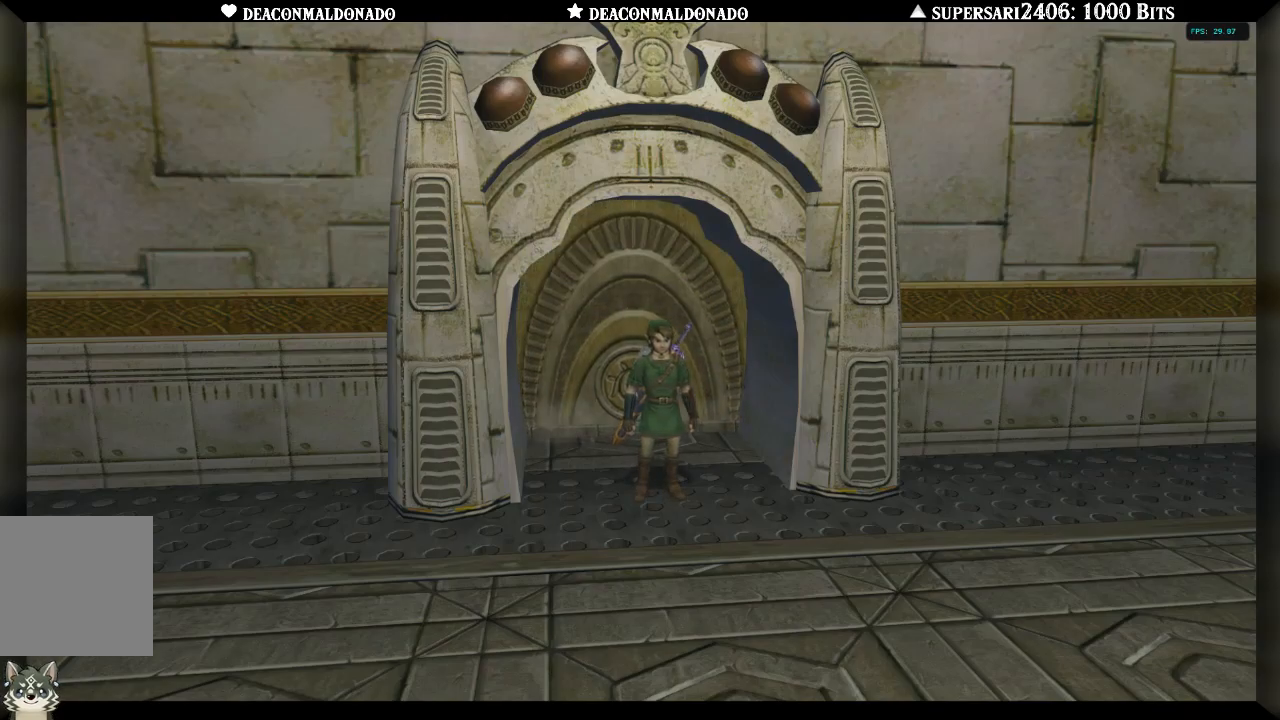
{"buttons": ["L1"], "left_stick": "center", "right_stick": "center", "events": [[200, "L1", "down"]]}
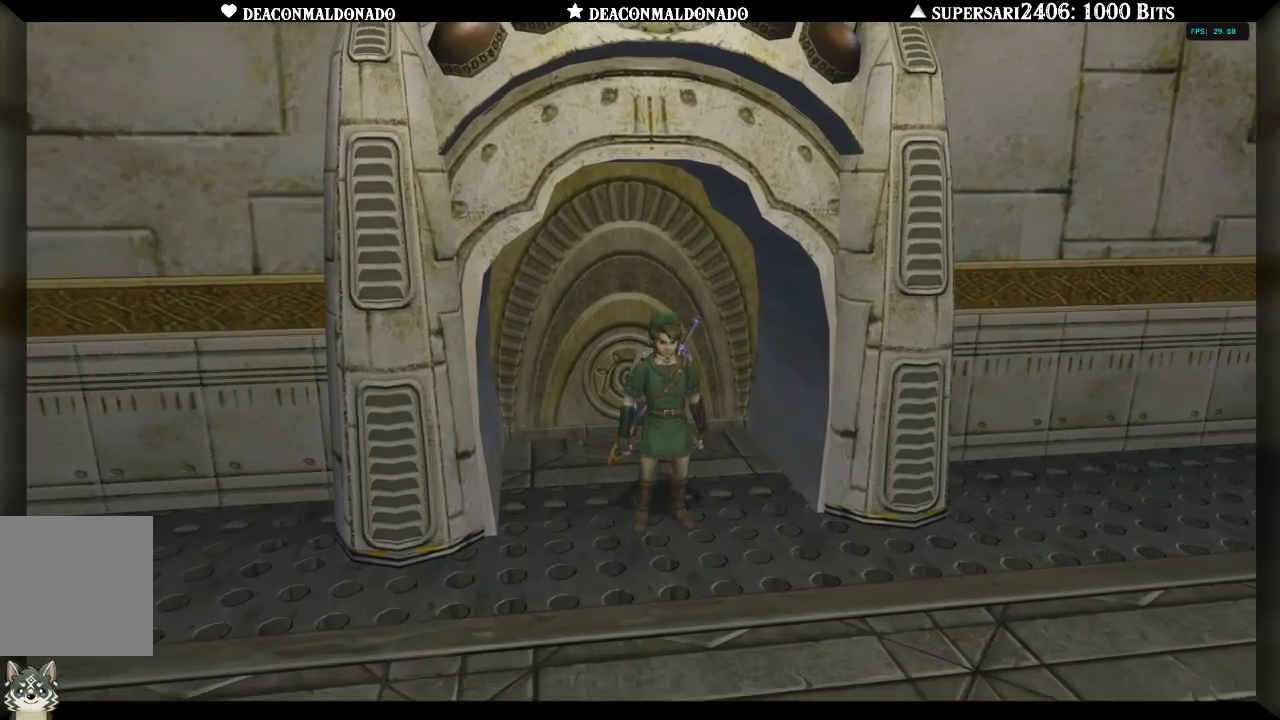
{"buttons": [], "left_stick": "center", "right_stick": "center", "events": [[117, "L1", "up"]]}
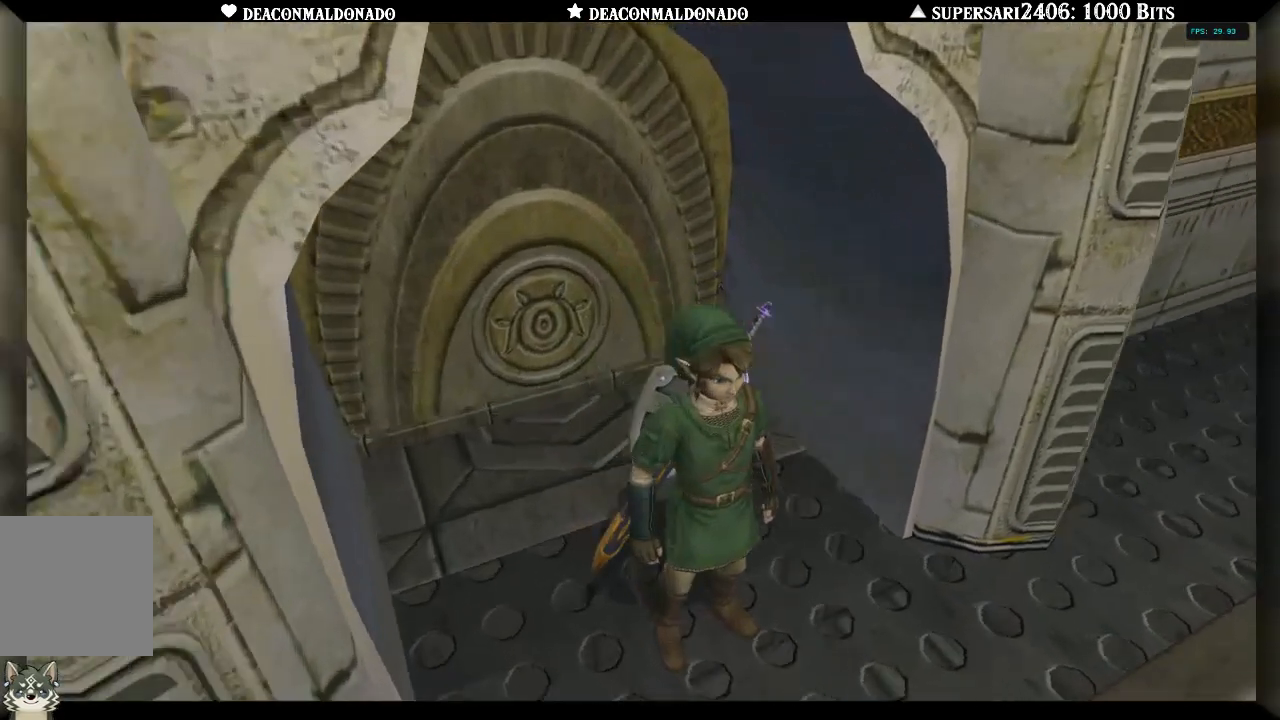
{"buttons": [], "left_stick": "center", "right_stick": "center", "events": []}
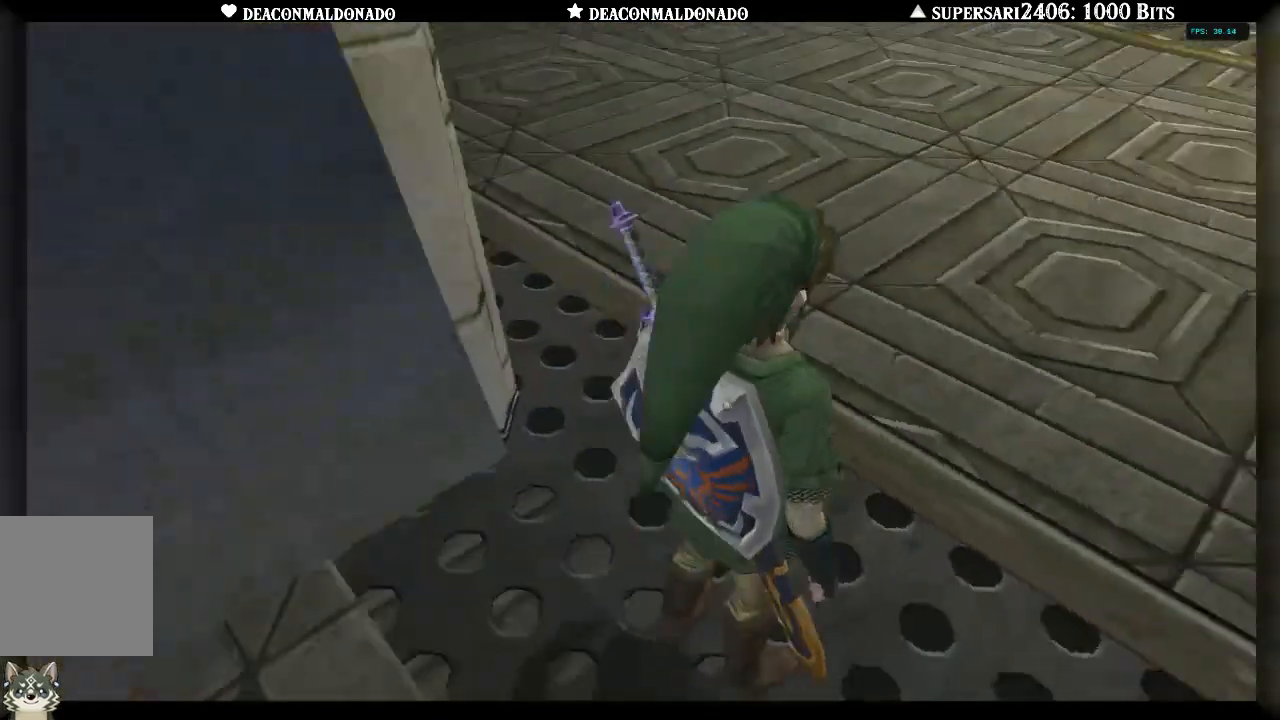
{"buttons": [], "left_stick": "up", "right_stick": "center", "events": [[367, "left_stick", "up"]]}
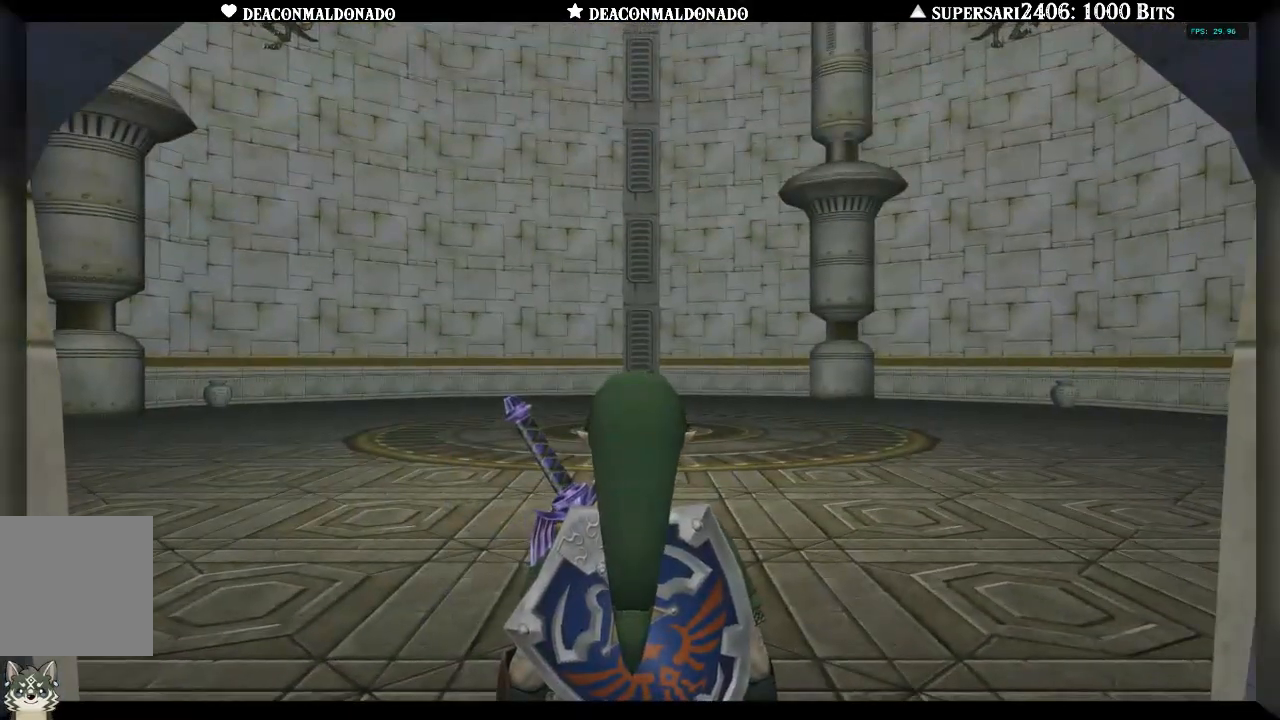
{"buttons": [], "left_stick": "up", "right_stick": "center", "events": []}
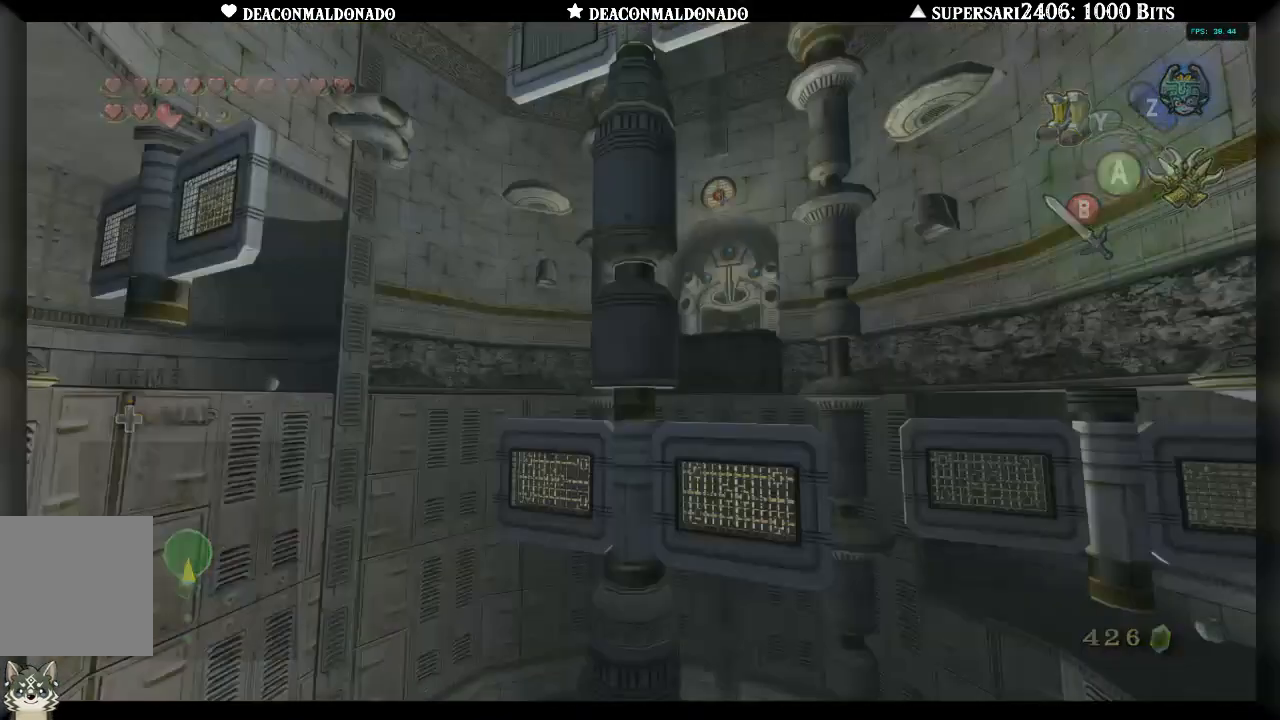
{"buttons": [], "left_stick": "center", "right_stick": "center", "events": [[417, "left_stick", "center"]]}